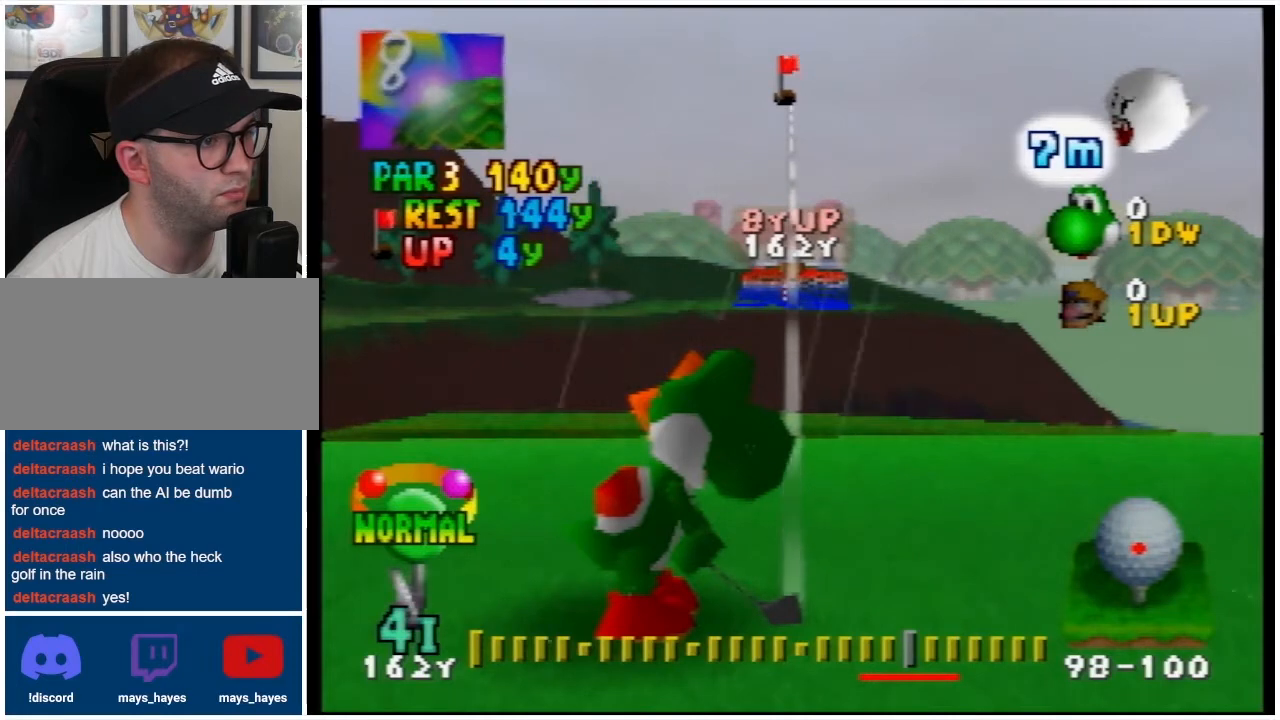
Gameplay with a controller (Nintendo layout); each line is a JSON object with the inputs held at the frame after it. "events" lists button and stick changes between this image and that frame as [ms after this image, input, new state], when the widget could be followed in between. Not read: L3 R3.
{"buttons": [], "events": [[267, "DPAD_RIGHT", "down"], [367, "DPAD_RIGHT", "up"]]}
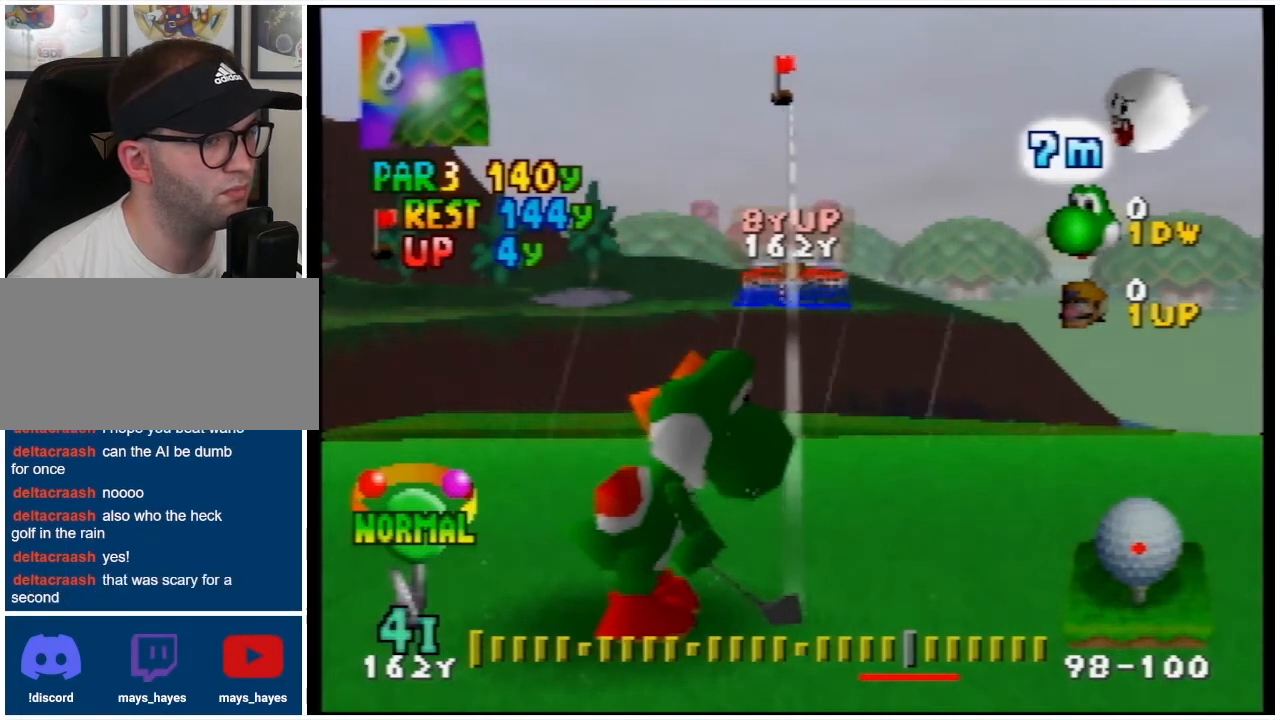
{"buttons": [], "events": [[33, "DPAD_RIGHT", "down"], [67, "DPAD_RIGHT", "up"], [200, "DPAD_RIGHT", "down"], [300, "DPAD_RIGHT", "up"], [400, "DPAD_RIGHT", "down"], [500, "DPAD_RIGHT", "up"]]}
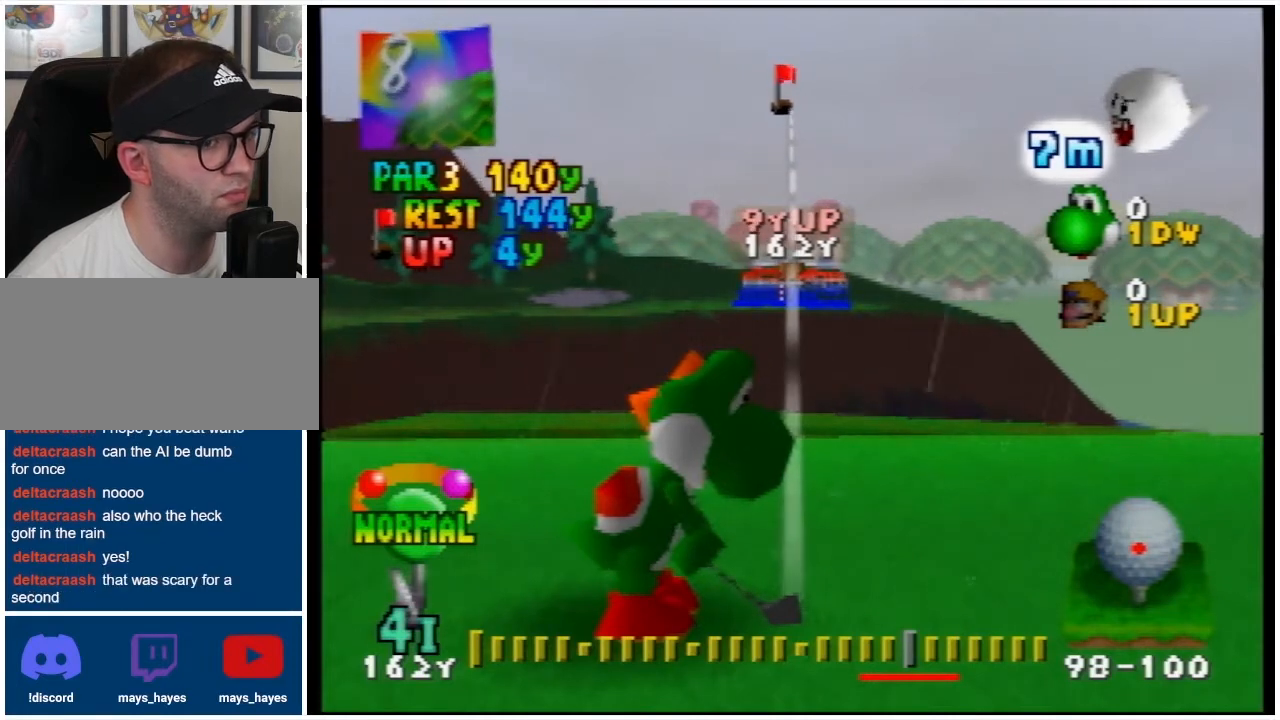
{"buttons": [], "events": []}
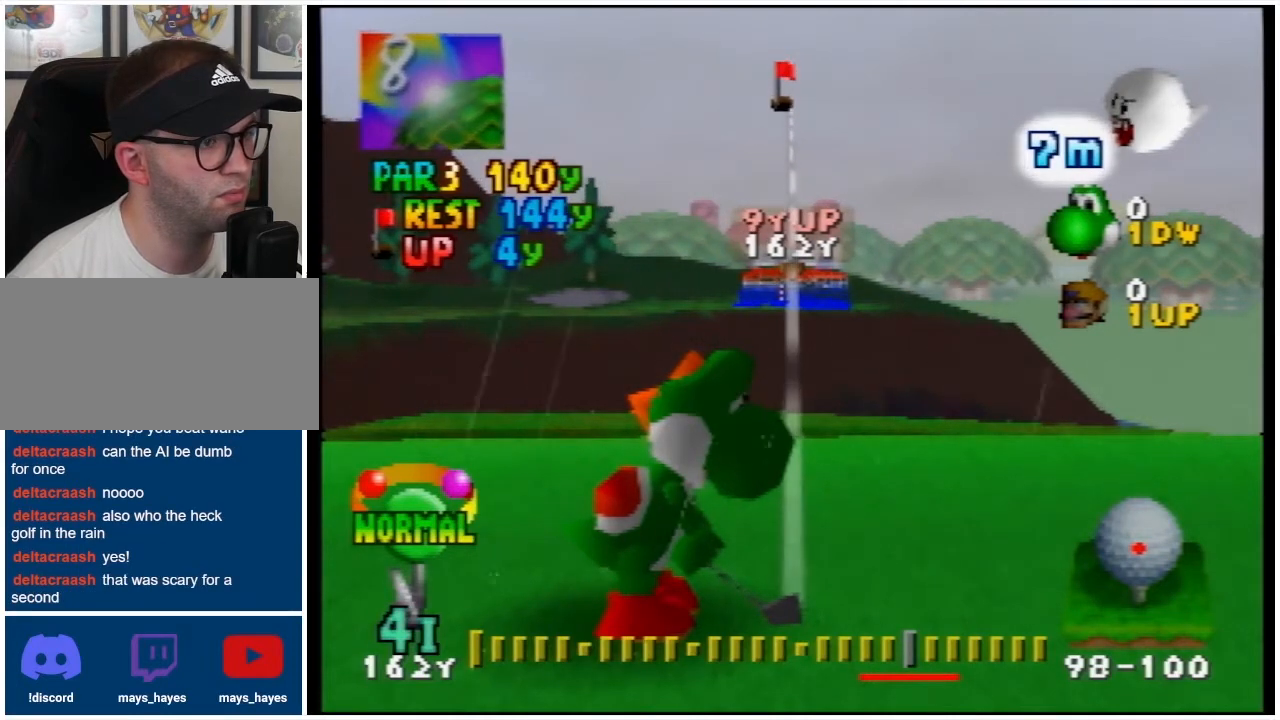
{"buttons": [], "events": []}
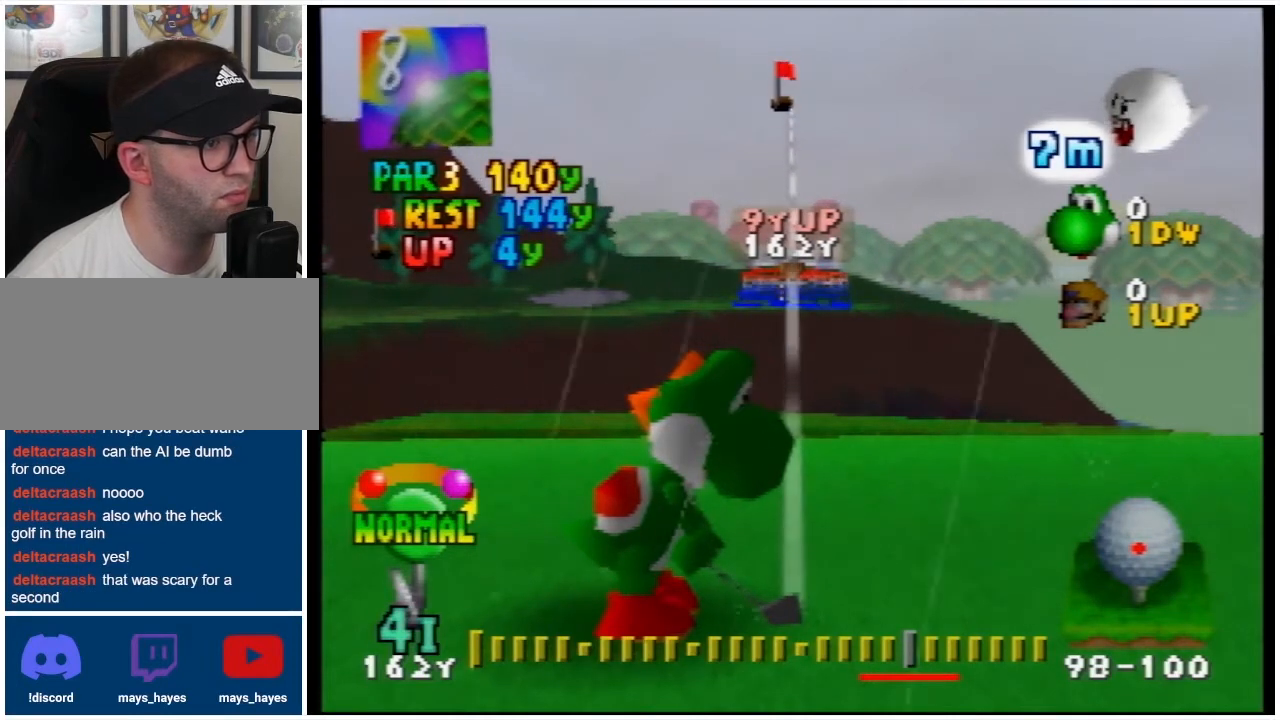
{"buttons": [], "events": [[367, "DPAD_RIGHT", "down"], [433, "DPAD_RIGHT", "up"]]}